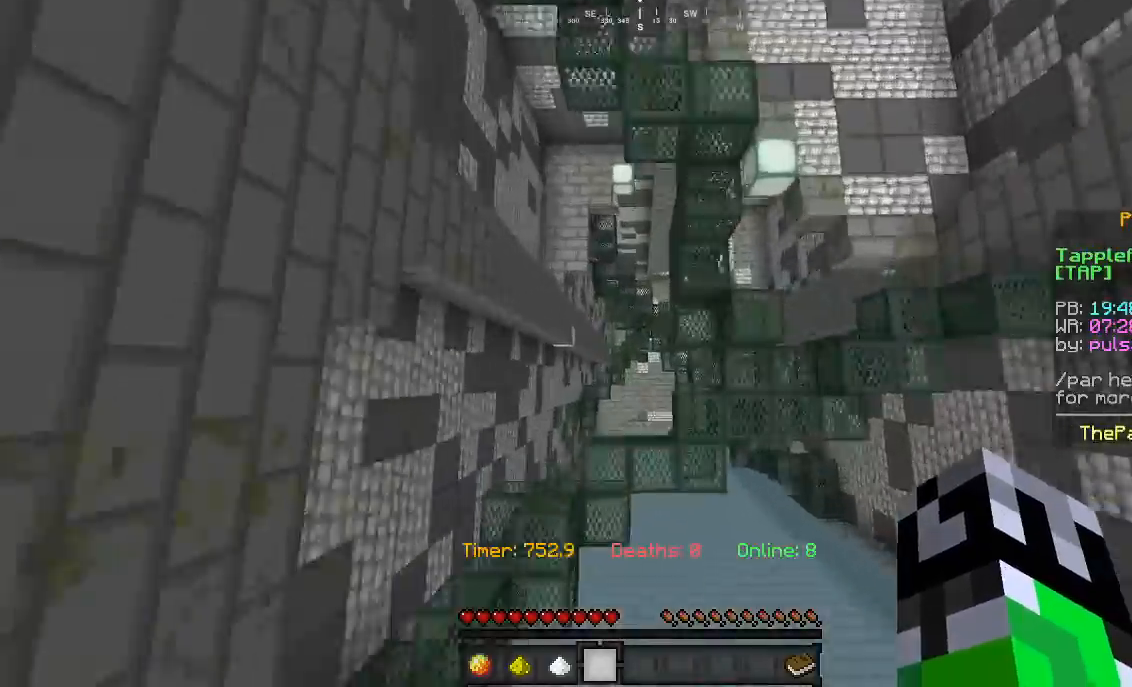
Gameplay with keyboard and mouse; each line is a JSON object with the keys and mouse buttons held at the frame after it. "events" lists presses ("down") and releases ("up") of "a", "d", "s", "w", "mouse_left" and "mouse_right" between this image and that frame as [ms after this image, input, new state], when the widget could be followed in between. "mouse_left", "mouse_right" = the "left", "right" buttons of the "mouse" list. No other keys are recorded. Fast repeated clicks can show as one long hold. Mouse movement is not recorded.
{"keys": [], "mouse": [], "events": [[267, "d", "down"], [367, "d", "up"]]}
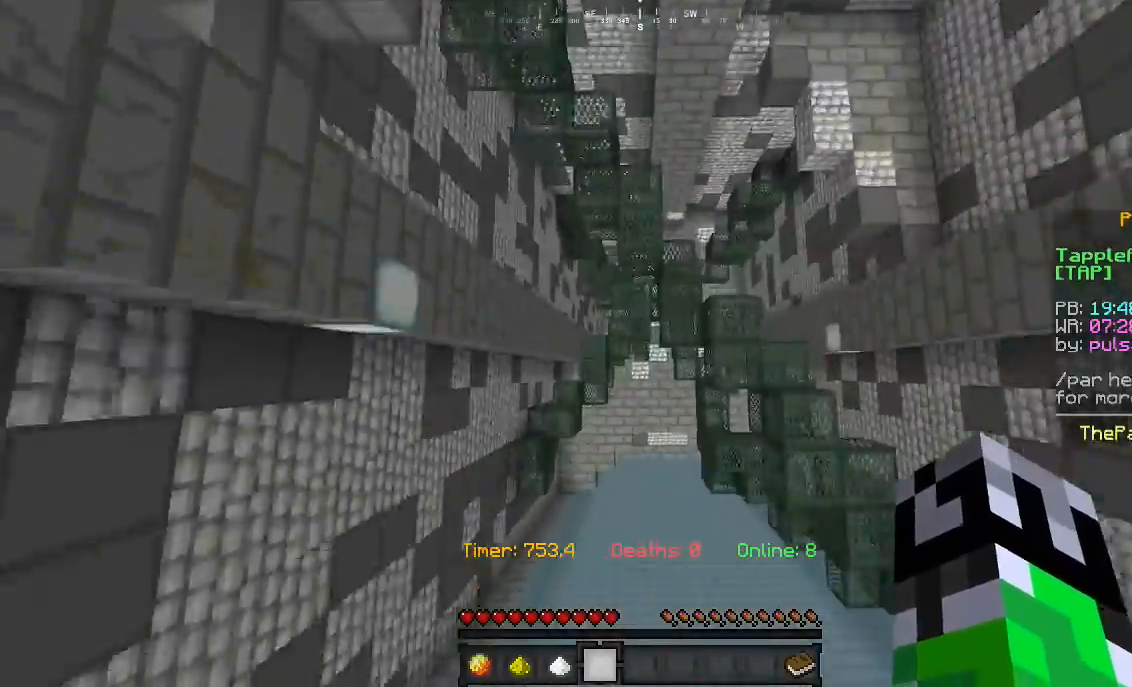
{"keys": ["a", "w"], "mouse": []}
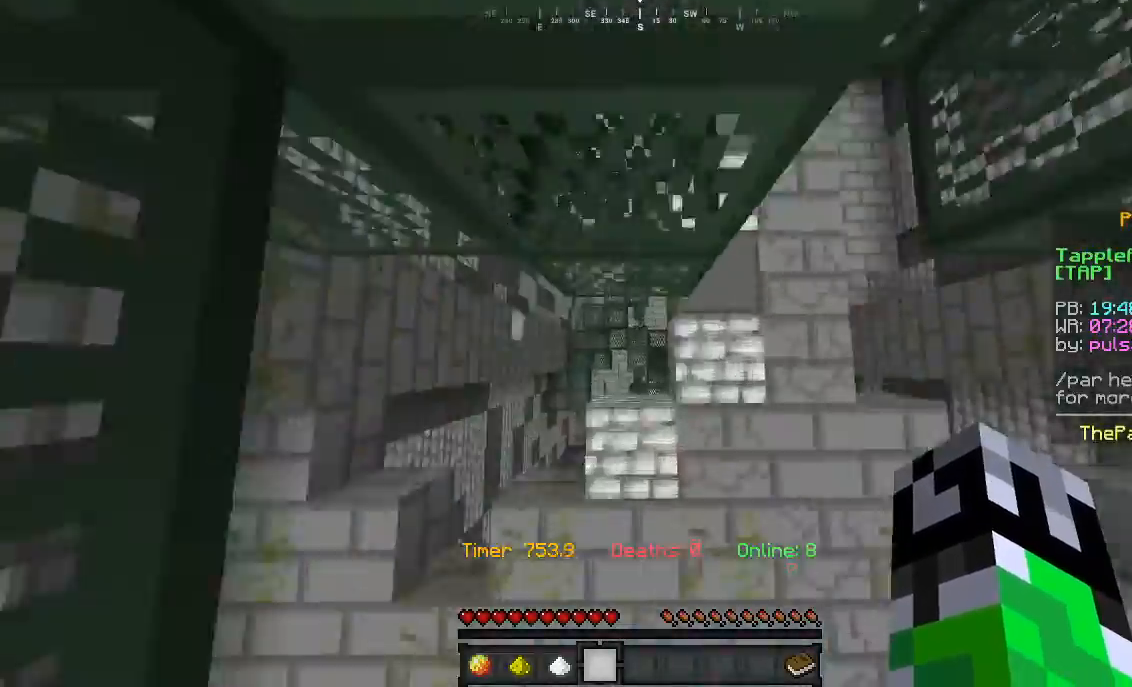
{"keys": ["w"], "mouse": [], "events": [[33, "a", "up"]]}
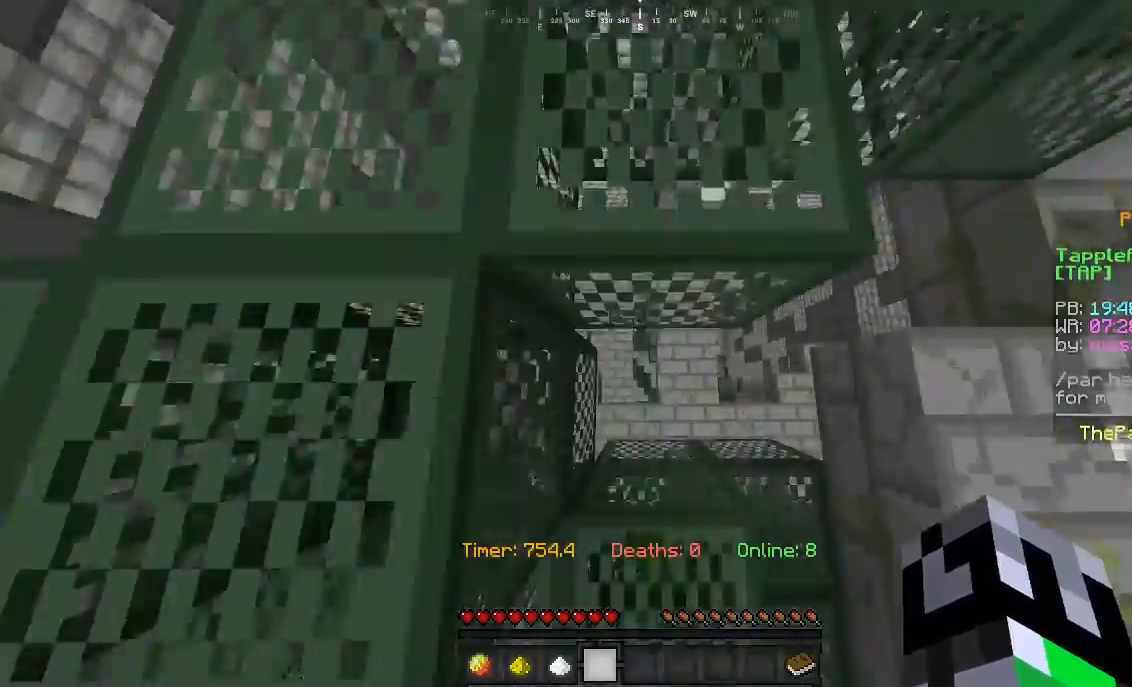
{"keys": ["w"], "mouse": [], "events": []}
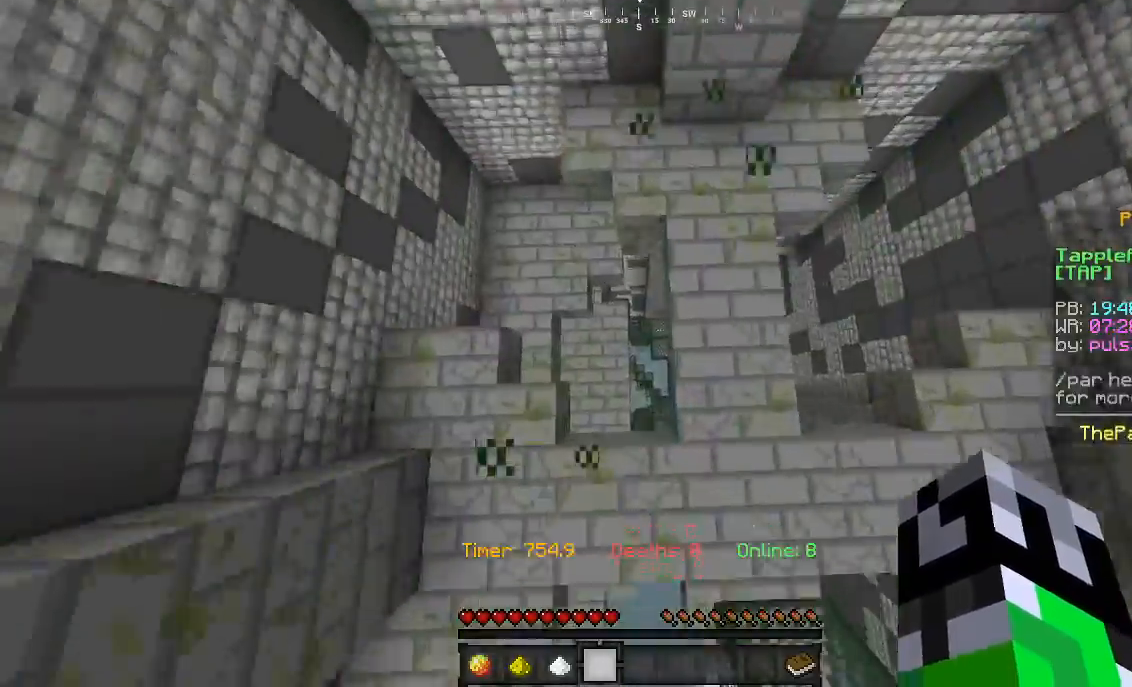
{"keys": ["w"], "mouse": []}
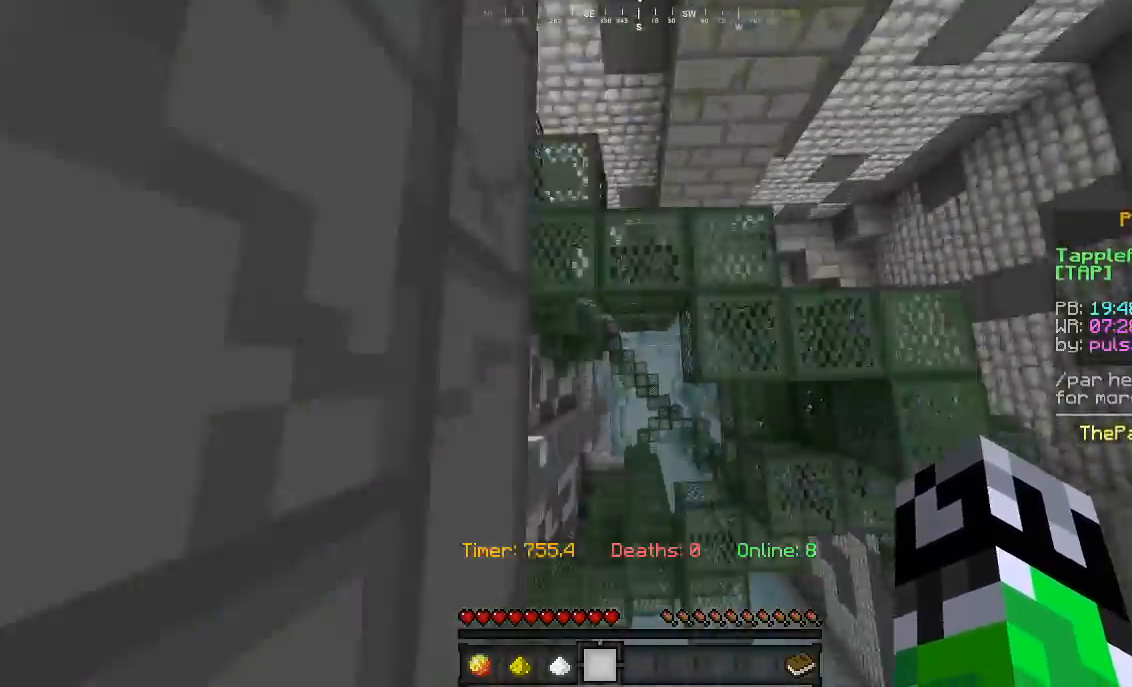
{"keys": ["d", "w"], "mouse": [], "events": [[67, "d", "down"]]}
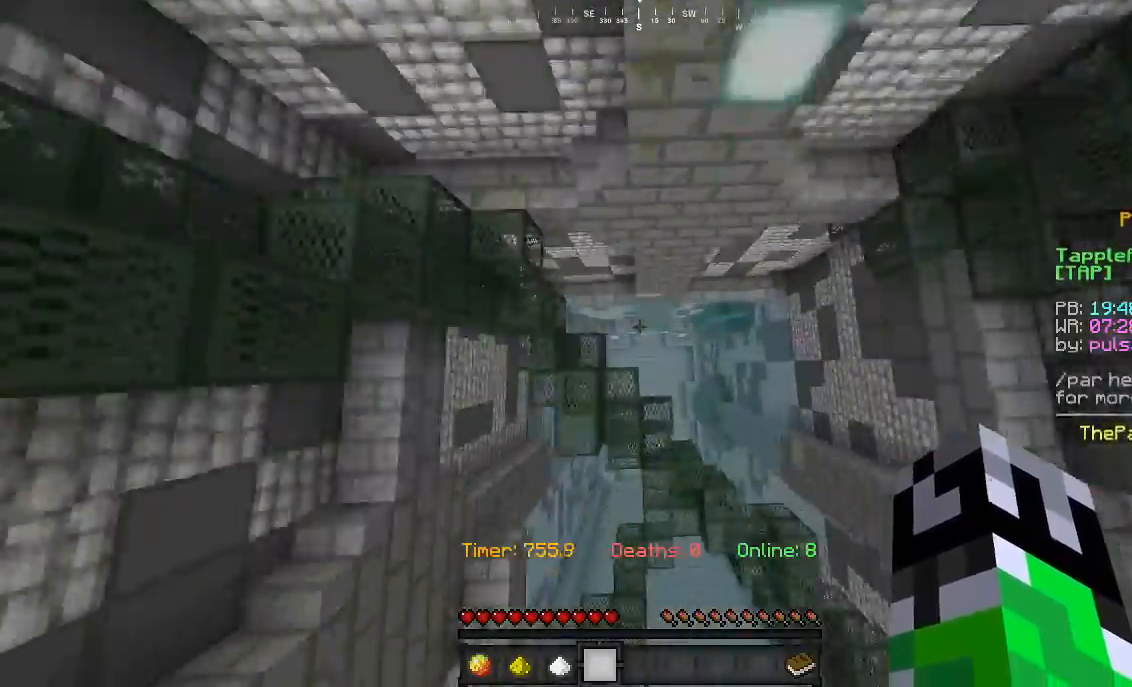
{"keys": [], "mouse": [], "events": [[100, "d", "up"], [133, "w", "up"]]}
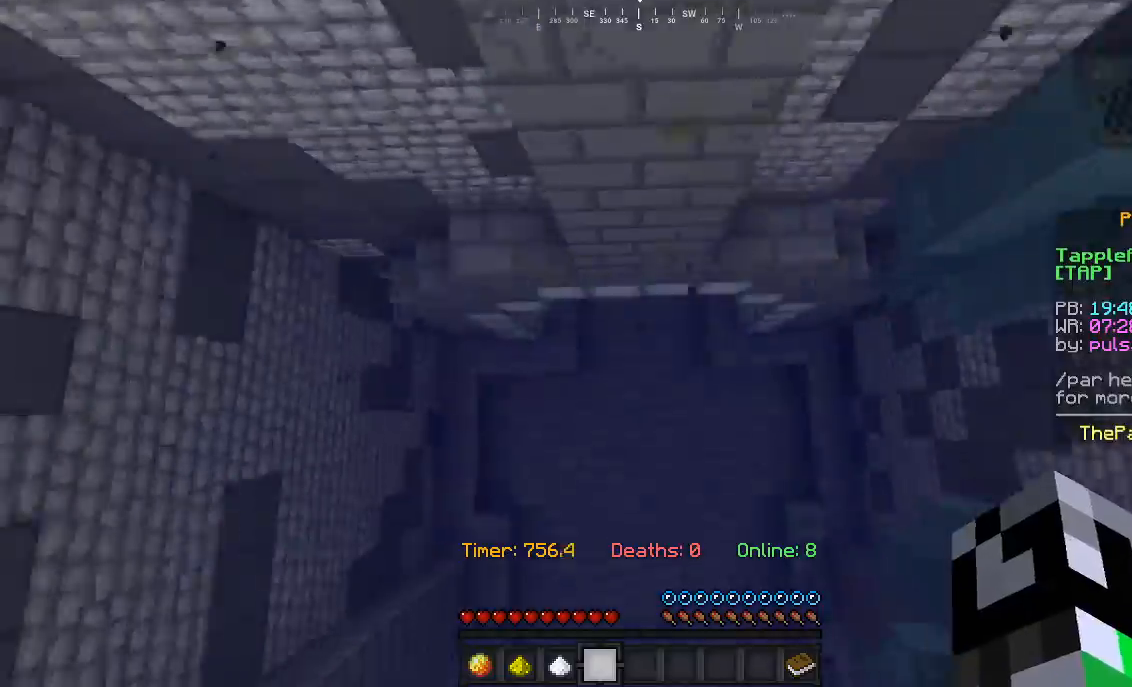
{"keys": [], "mouse": [], "events": []}
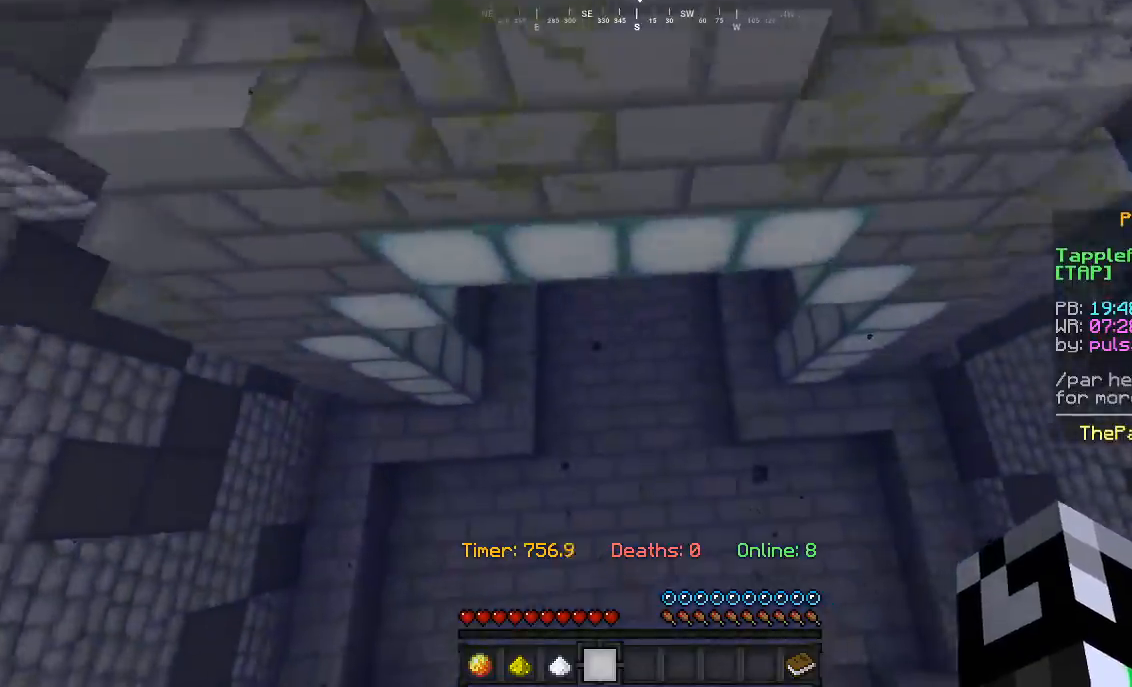
{"keys": [], "mouse": [], "events": [[133, "mouse_left", "down"], [200, "mouse_left", "up"]]}
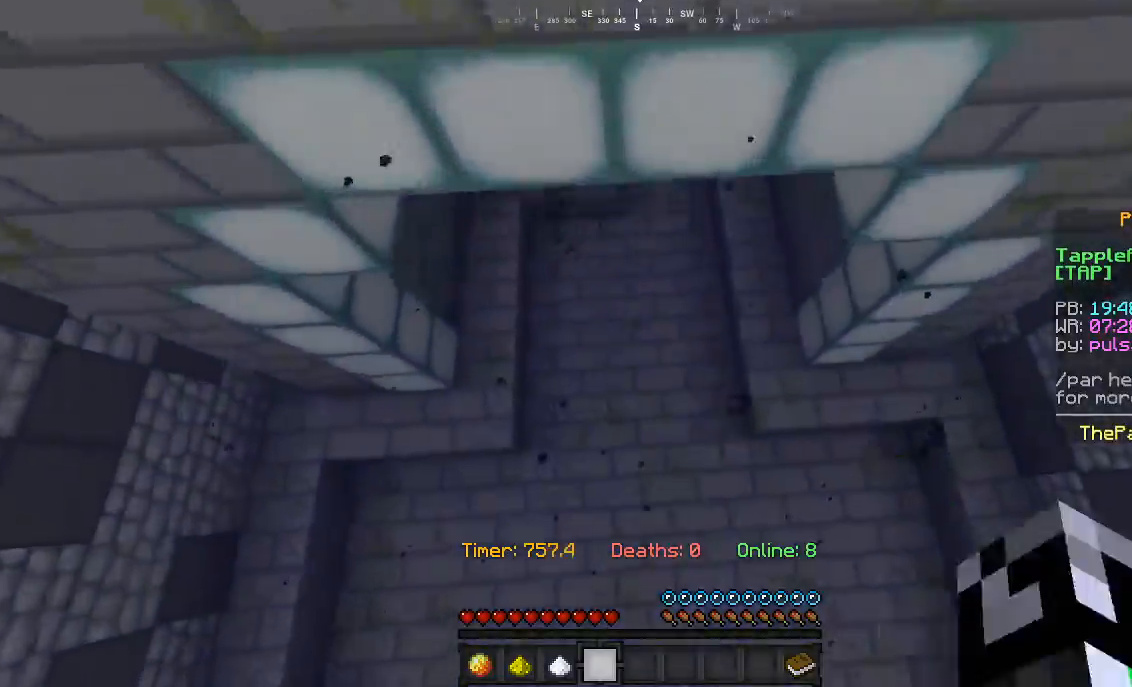
{"keys": ["w"], "mouse": []}
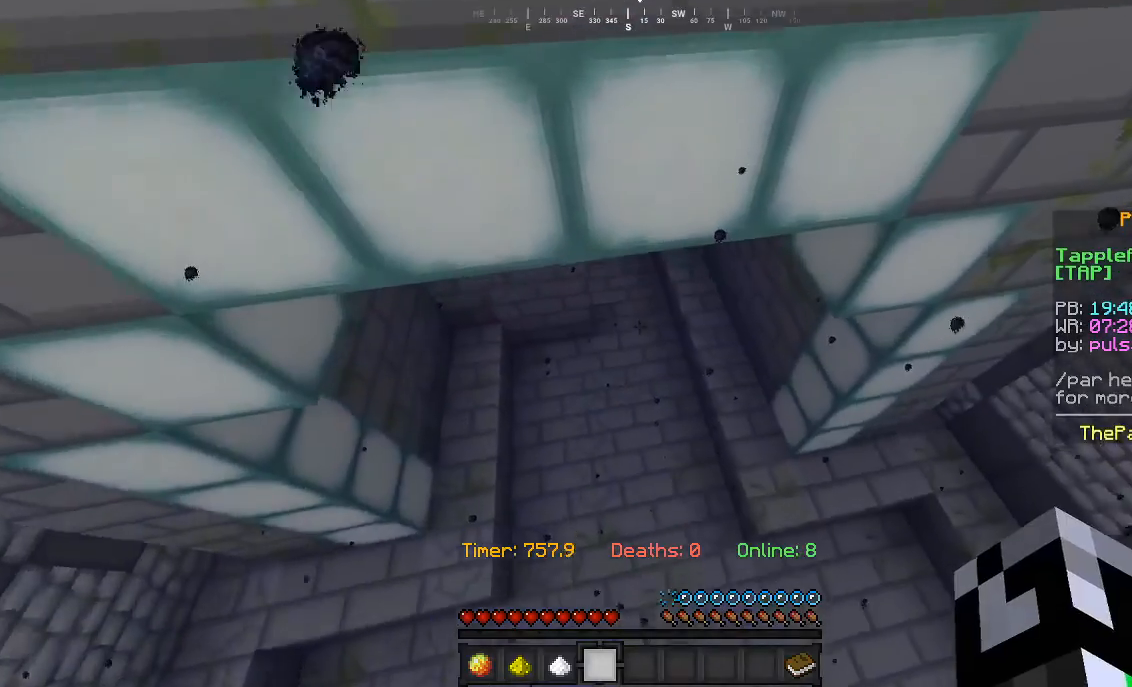
{"keys": ["d", "w"], "mouse": [], "events": [[67, "d", "down"]]}
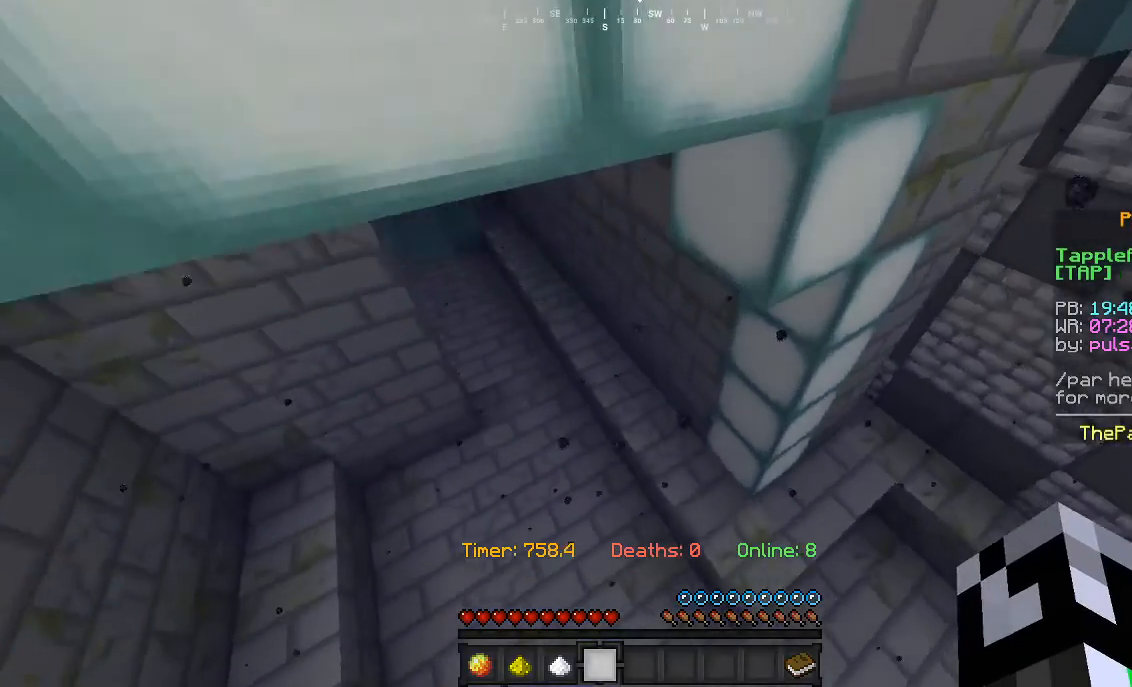
{"keys": ["w"], "mouse": [], "events": [[100, "d", "up"], [200, "a", "down"], [400, "a", "up"]]}
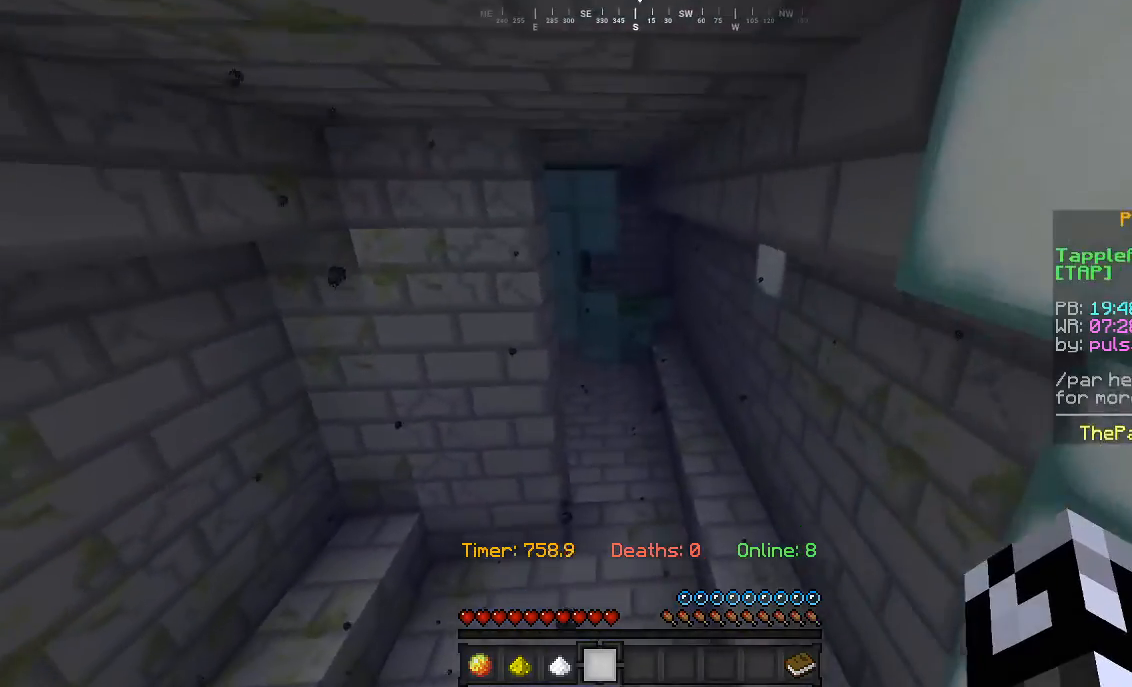
{"keys": ["w"], "mouse": [], "events": []}
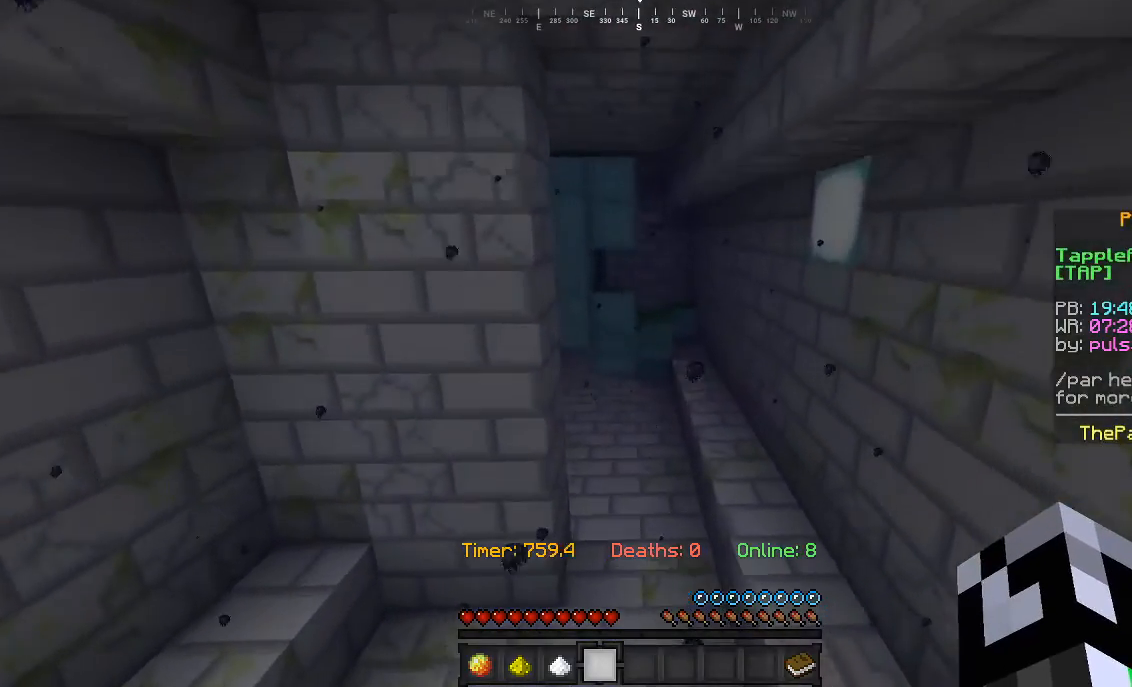
{"keys": ["d", "w"], "mouse": [], "events": [[433, "d", "down"]]}
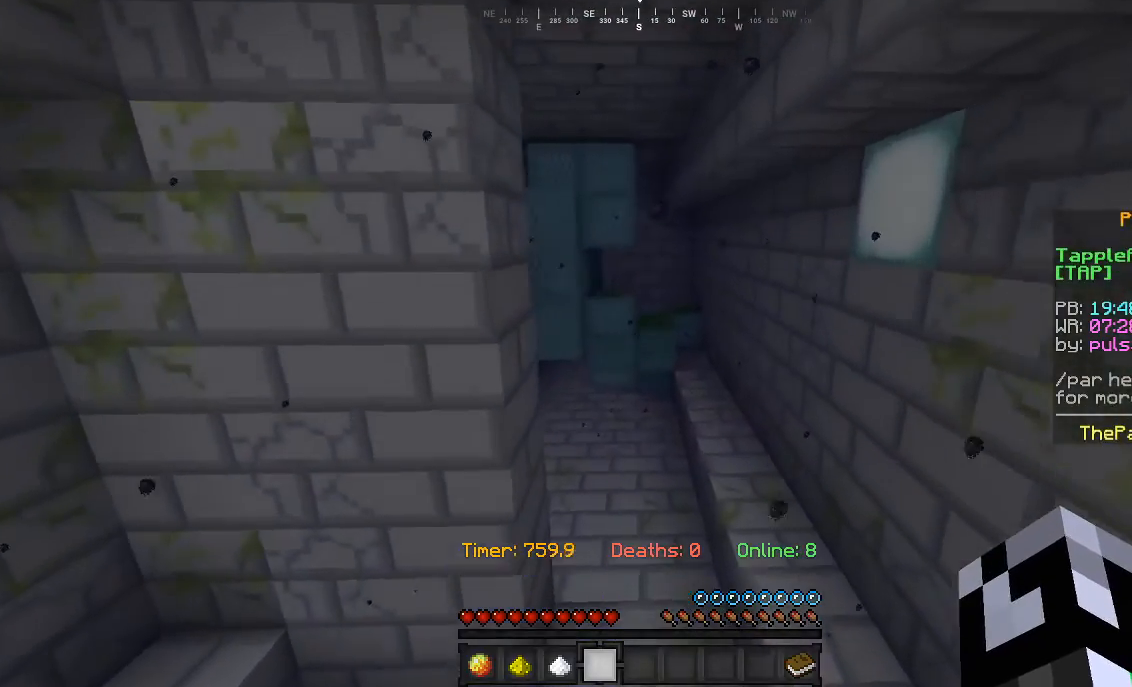
{"keys": ["w"], "mouse": [], "events": [[100, "d", "up"], [267, "d", "down"], [400, "d", "up"]]}
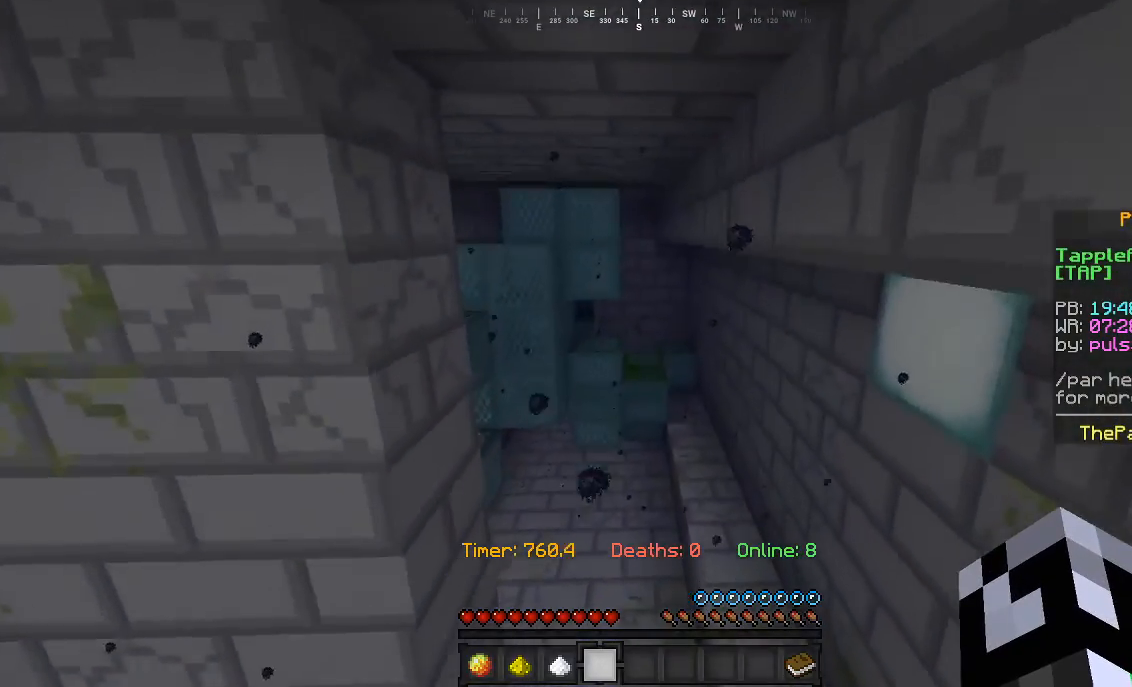
{"keys": ["w"], "mouse": [], "events": []}
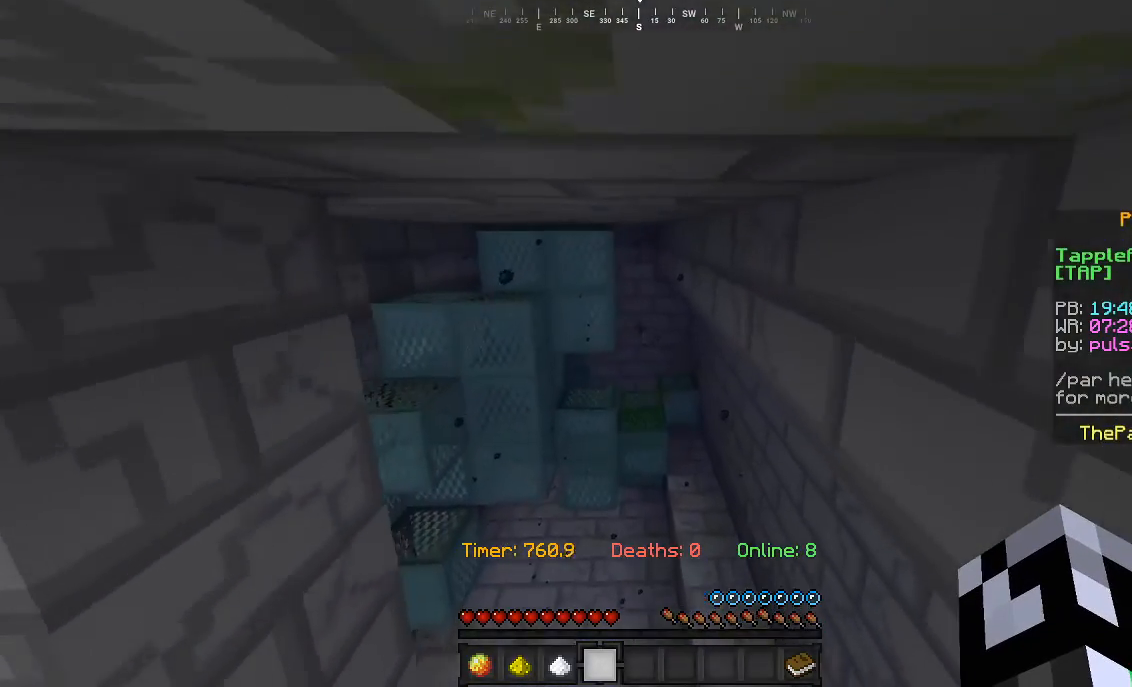
{"keys": ["w"], "mouse": [], "events": [[33, "d", "down"], [267, "d", "up"]]}
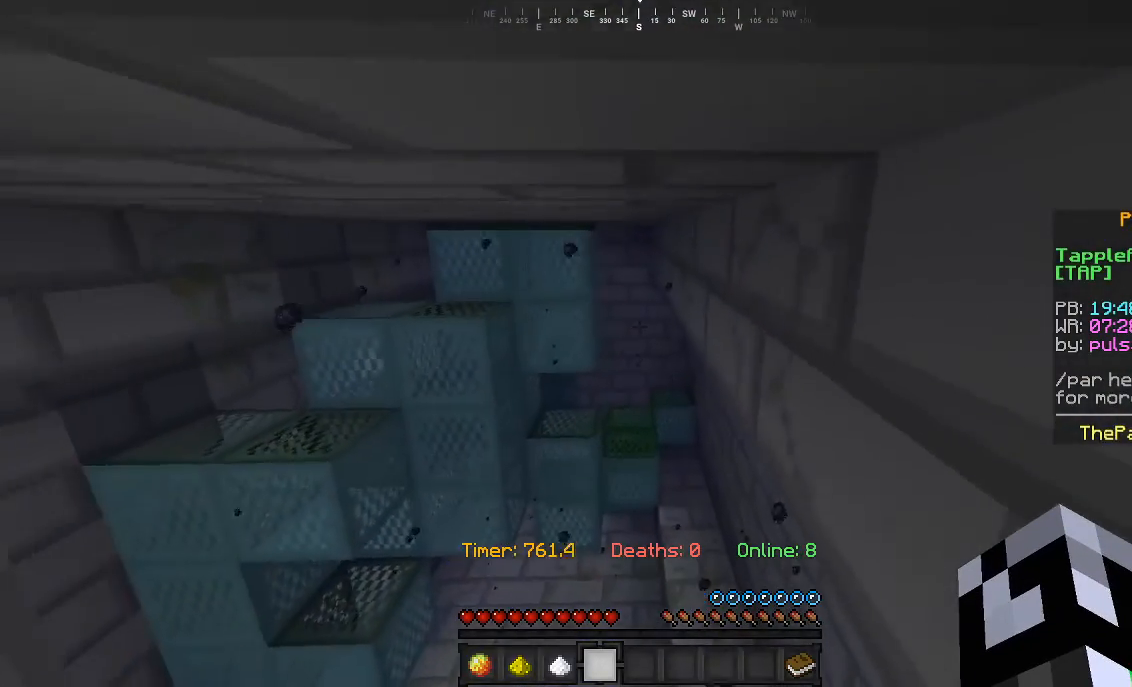
{"keys": ["w"], "mouse": [], "events": []}
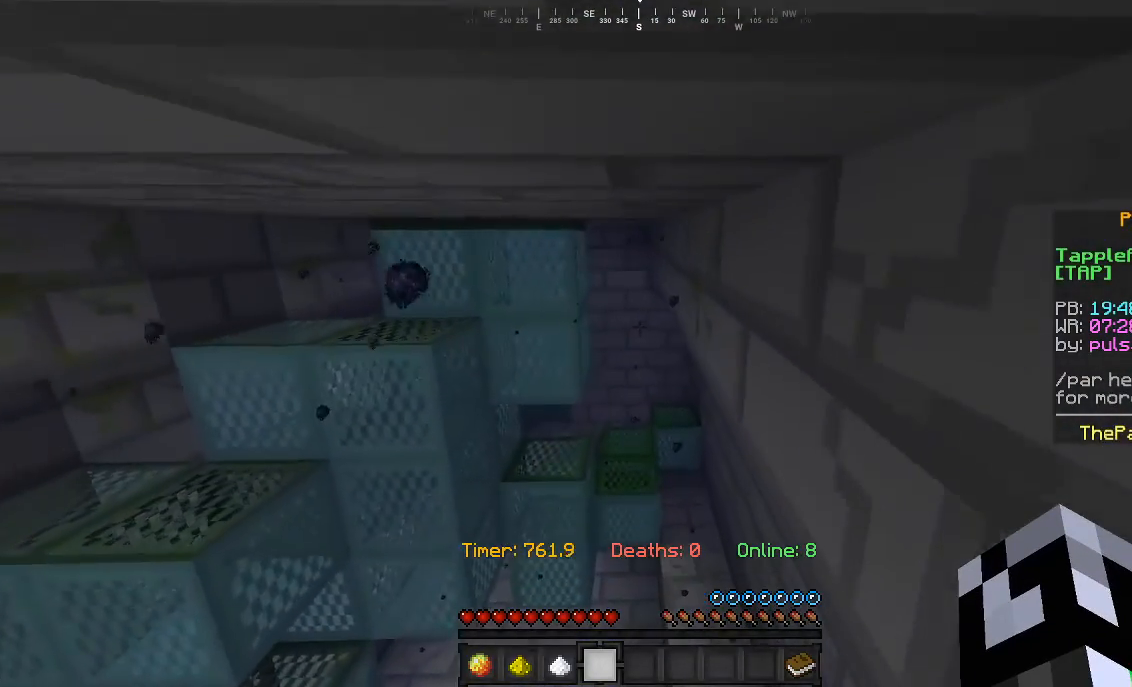
{"keys": ["w"], "mouse": [], "events": []}
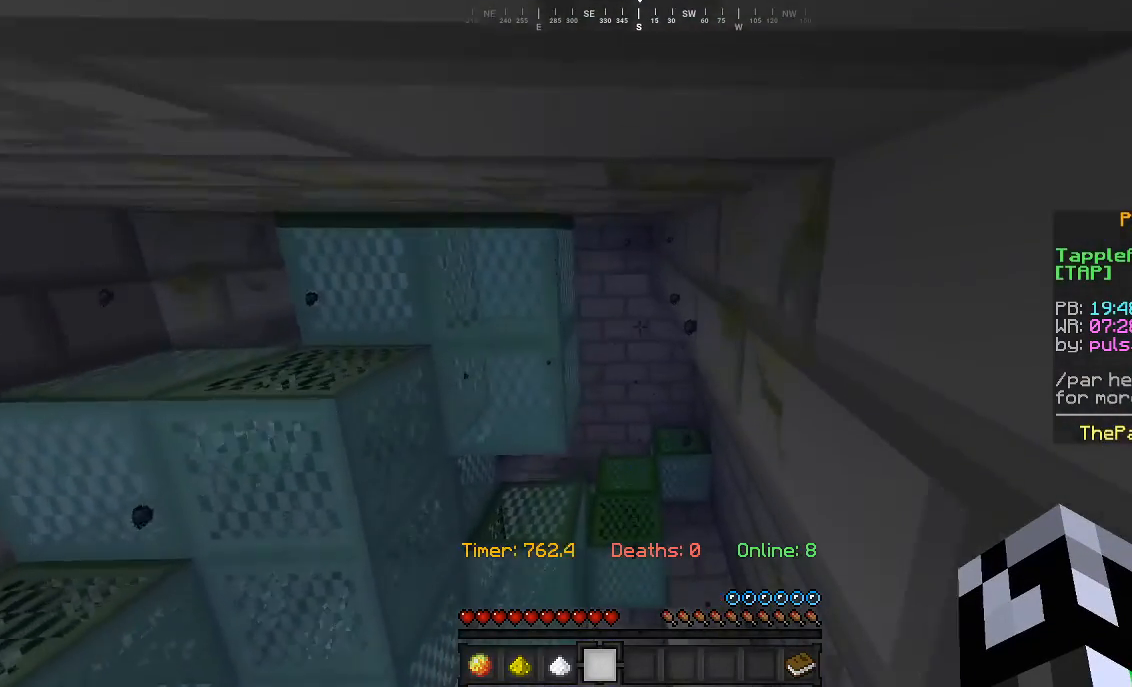
{"keys": ["w"], "mouse": [], "events": []}
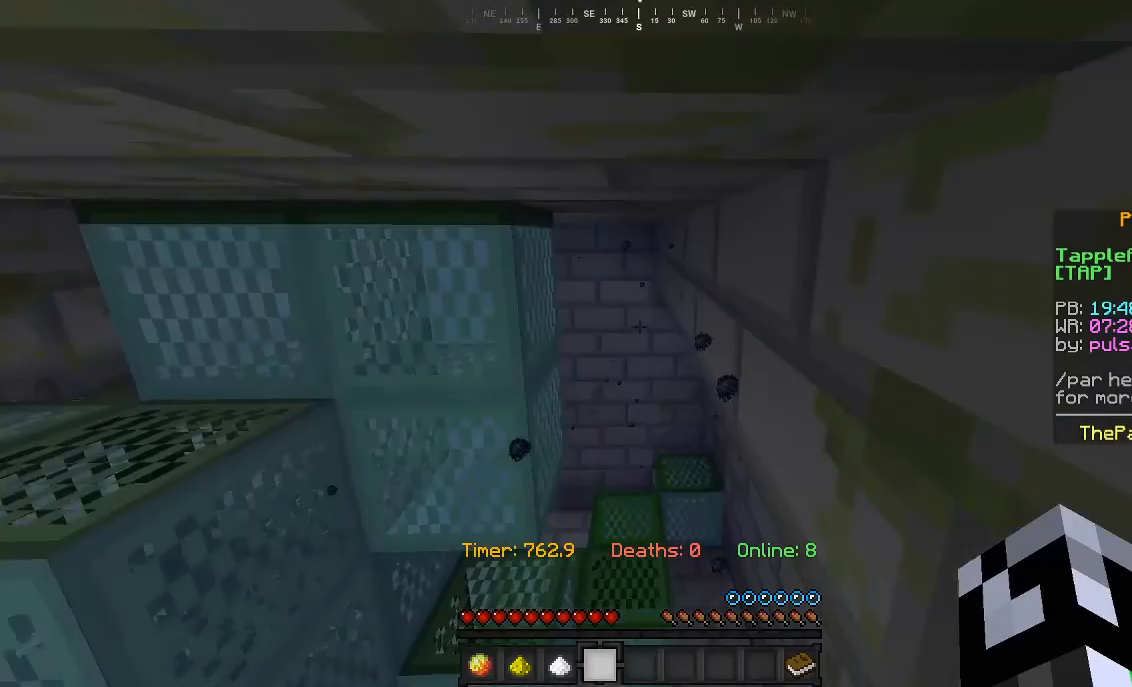
{"keys": ["w"], "mouse": [], "events": []}
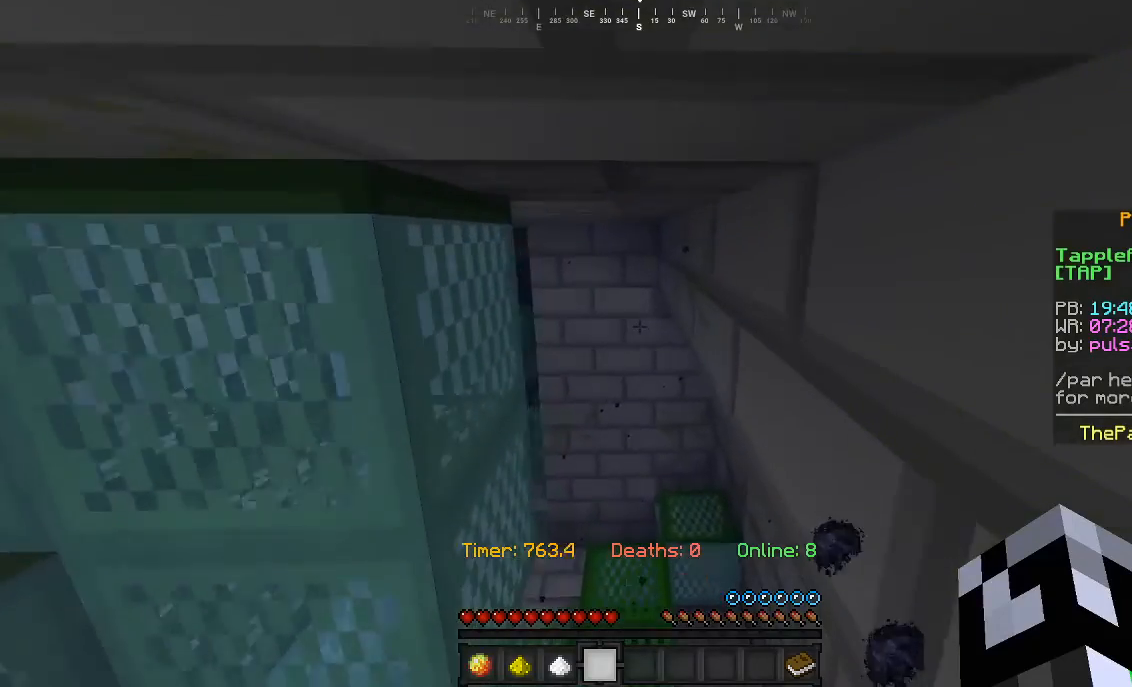
{"keys": ["w"], "mouse": [], "events": []}
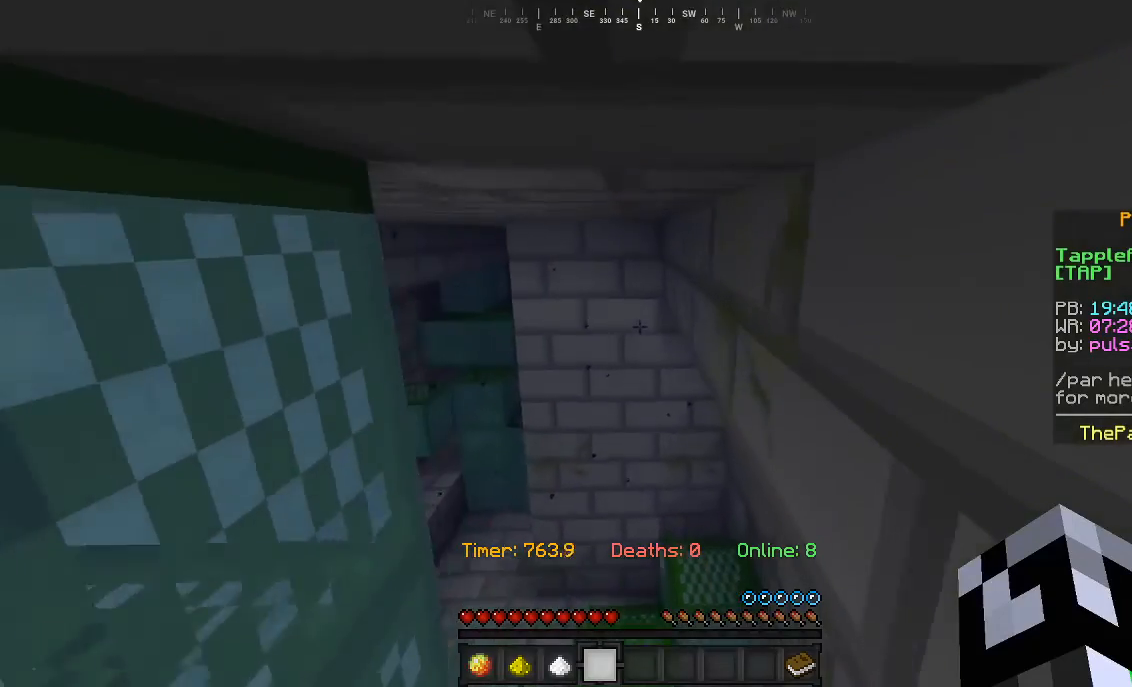
{"keys": ["a", "w"], "mouse": [], "events": [[333, "a", "down"]]}
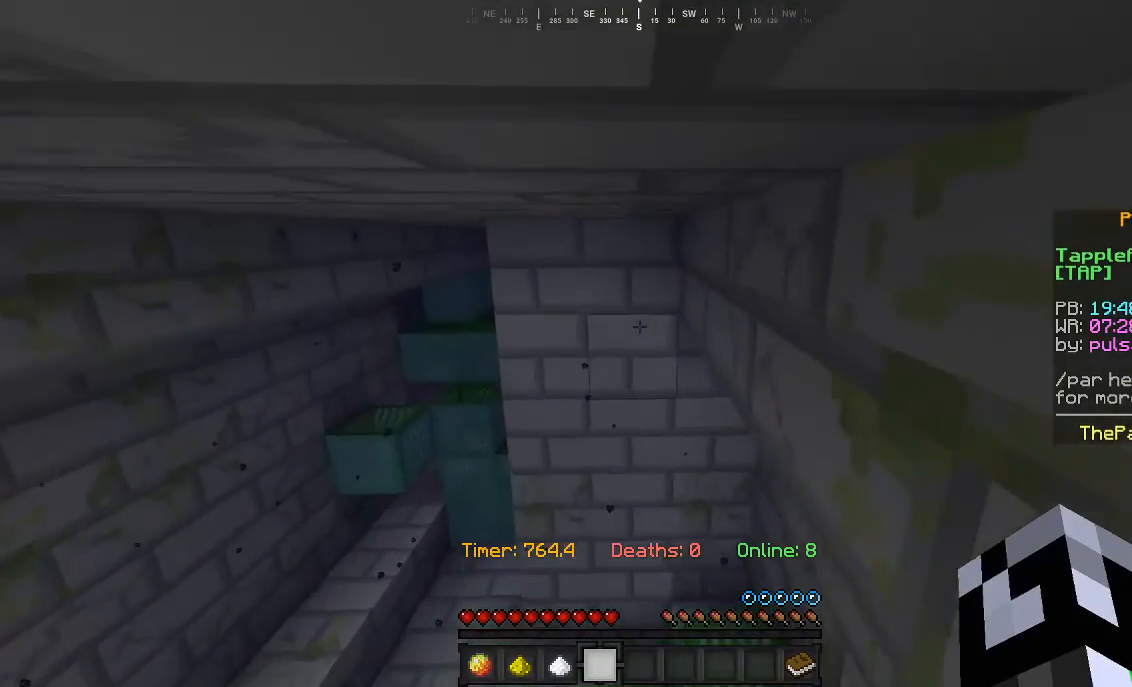
{"keys": ["w"], "mouse": [], "events": [[67, "a", "up"], [367, "a", "down"], [500, "a", "up"]]}
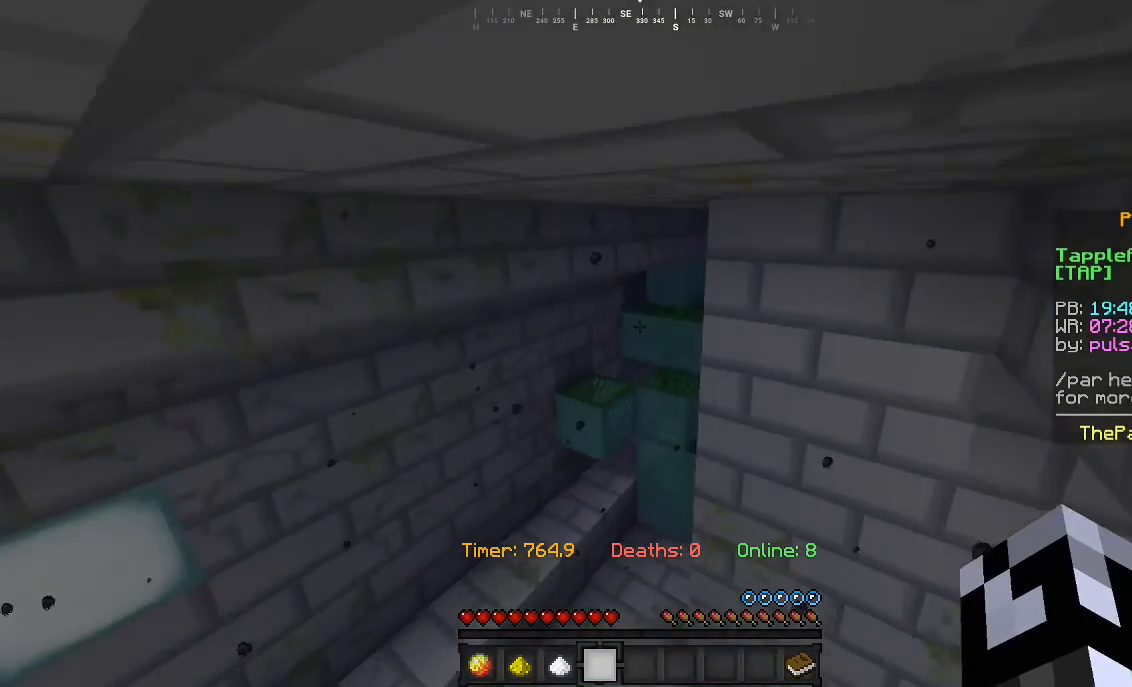
{"keys": ["a", "w"], "mouse": [], "events": [[333, "a", "down"]]}
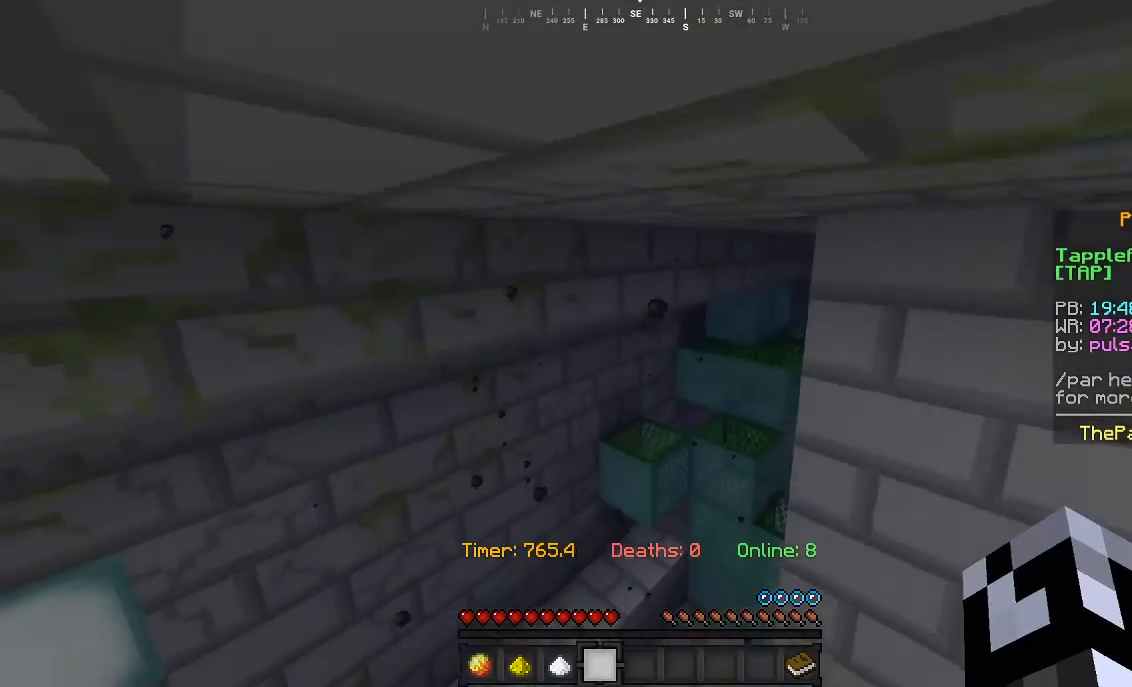
{"keys": ["w"], "mouse": [], "events": [[67, "a", "up"], [333, "d", "down"], [500, "d", "up"]]}
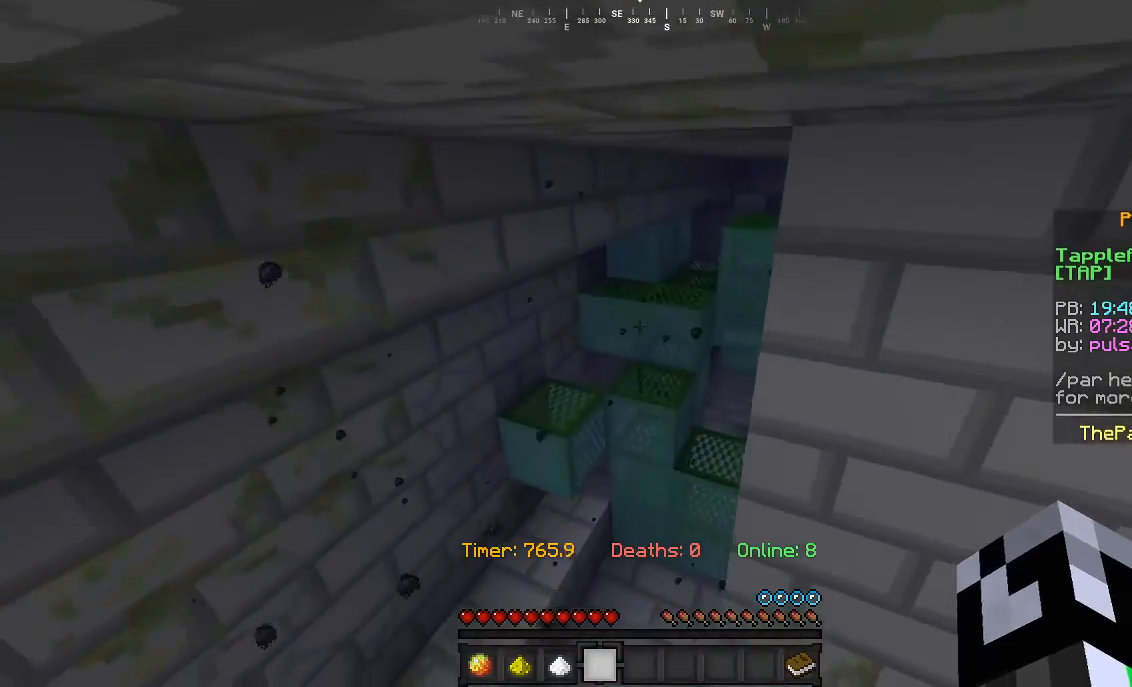
{"keys": ["w"], "mouse": [], "events": [[33, "a", "down"], [267, "a", "up"]]}
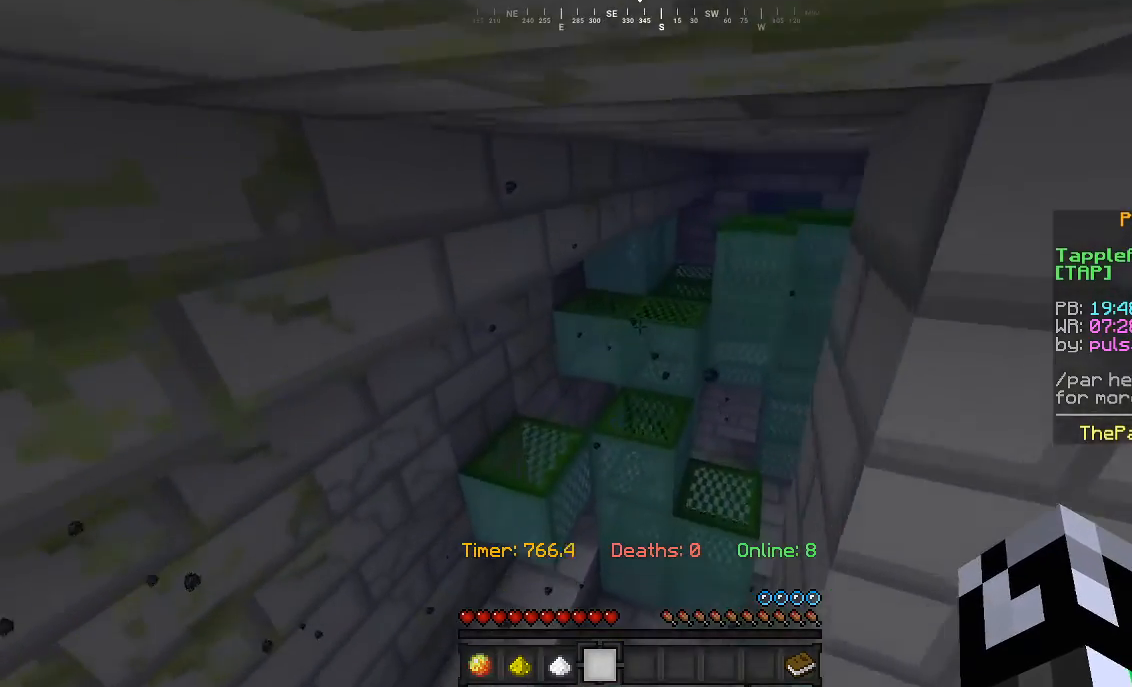
{"keys": ["d", "w"], "mouse": [], "events": [[333, "d", "down"]]}
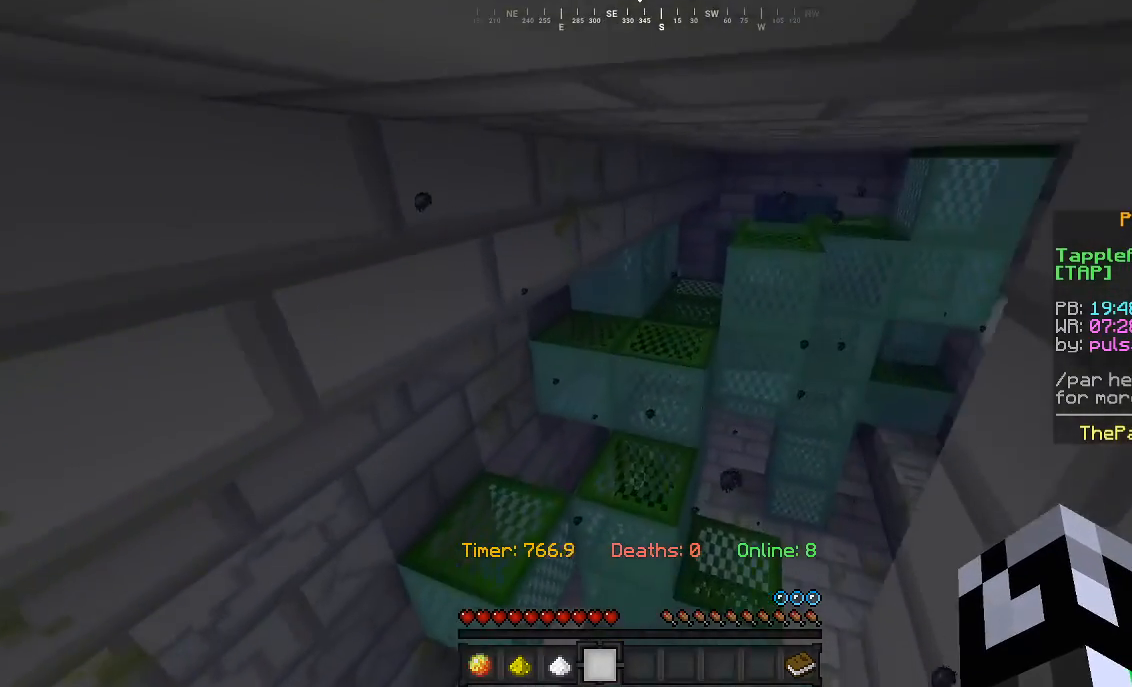
{"keys": ["w"], "mouse": [], "events": [[33, "d", "up"], [233, "a", "down"], [300, "a", "up"]]}
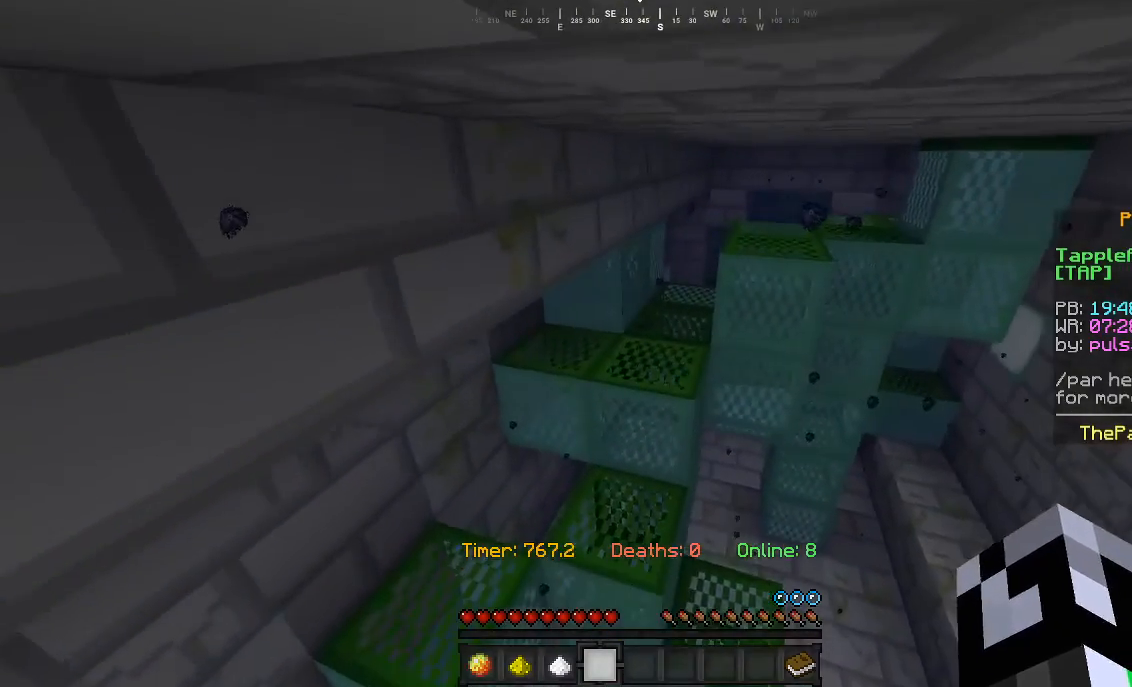
{"keys": ["w"], "mouse": [], "events": [[33, "mouse_left", "down"], [400, "mouse_left", "up"]]}